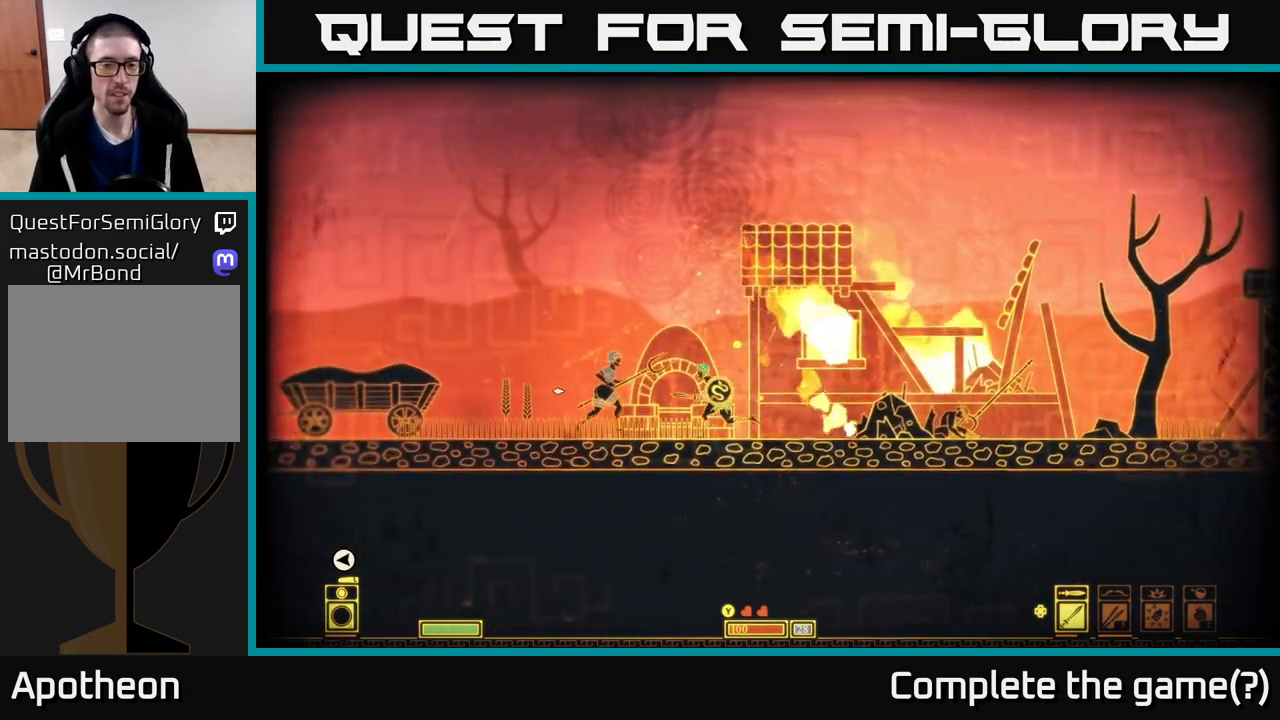
Gameplay with a controller (Xbox layout); each line is a JSON object with the inputs held at the frame after it. "events" lists button and stick changes between this image and that frame as [ms after this image, input, new state], when the widget could be followed in between.
{"buttons": [], "left_stick": "left", "right_stick": "center", "events": []}
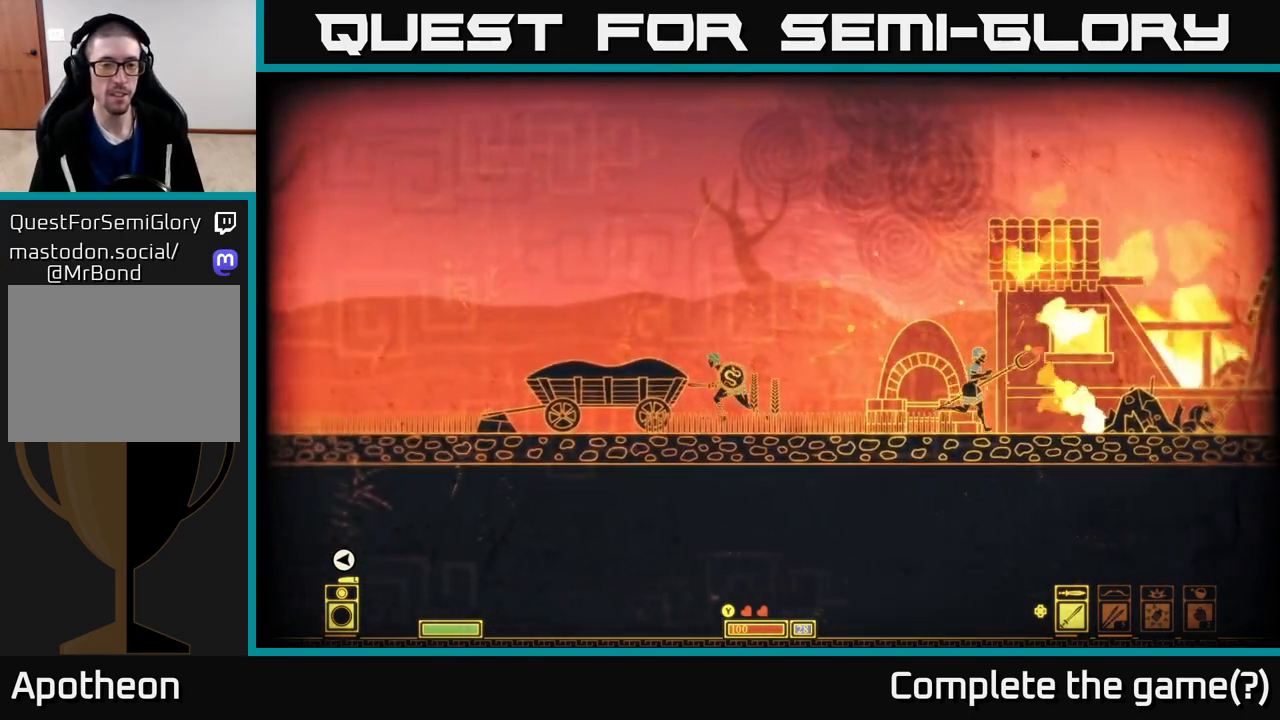
{"buttons": [], "left_stick": "left", "right_stick": "center", "events": []}
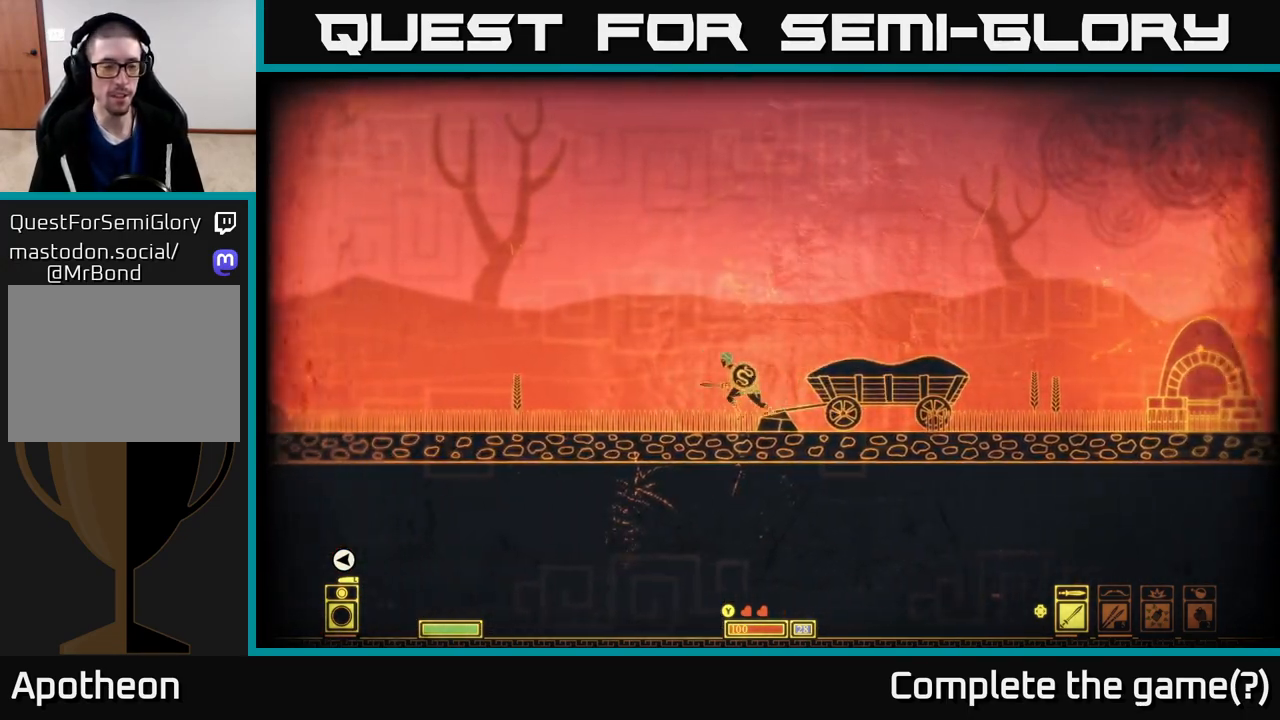
{"buttons": ["SELECT"], "left_stick": "center", "right_stick": "center", "events": [[400, "left_stick", "center"], [483, "SELECT", "down"]]}
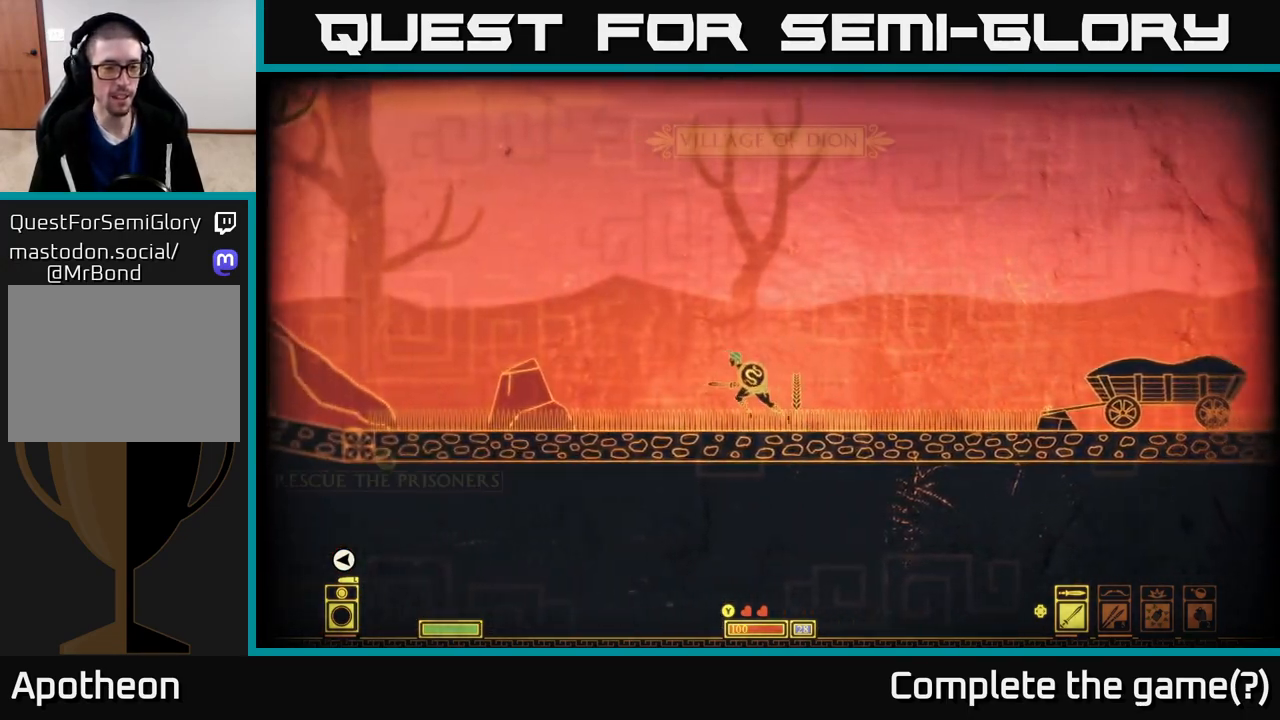
{"buttons": [], "left_stick": "left", "right_stick": "center", "events": [[133, "SELECT", "up"], [450, "left_stick", "left"]]}
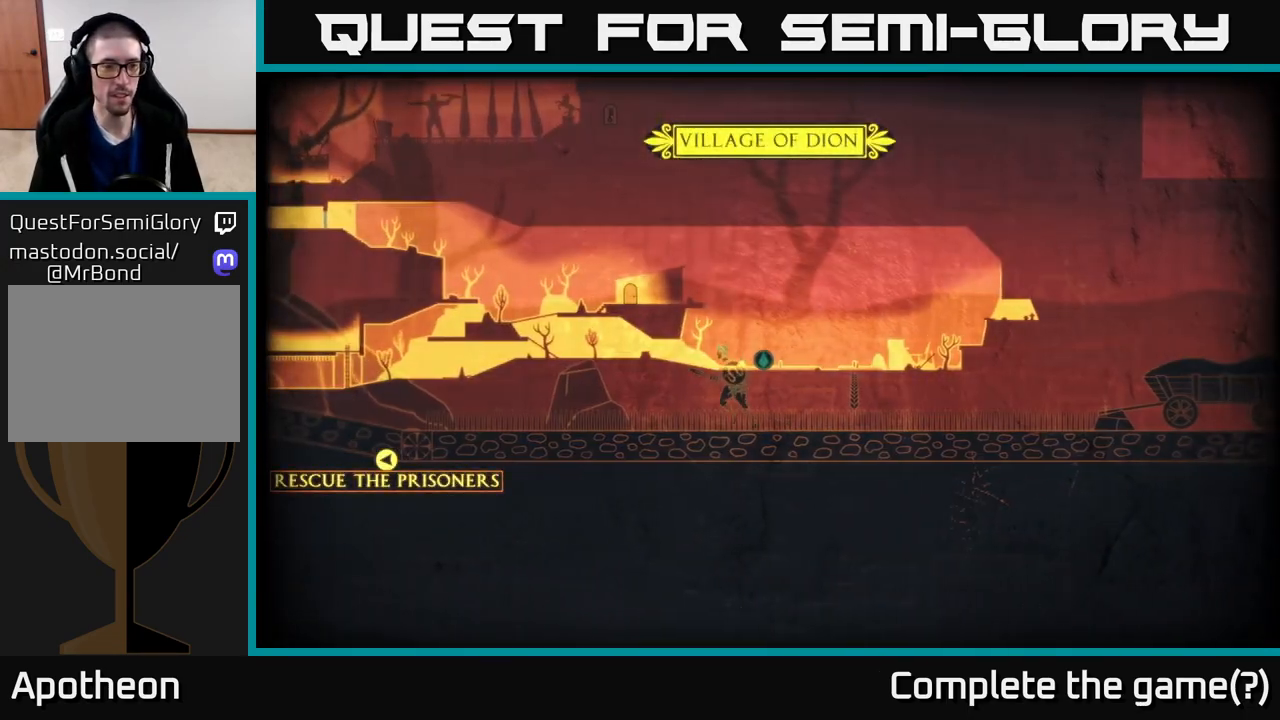
{"buttons": [], "left_stick": "center", "right_stick": "center", "events": [[217, "left_stick", "center"]]}
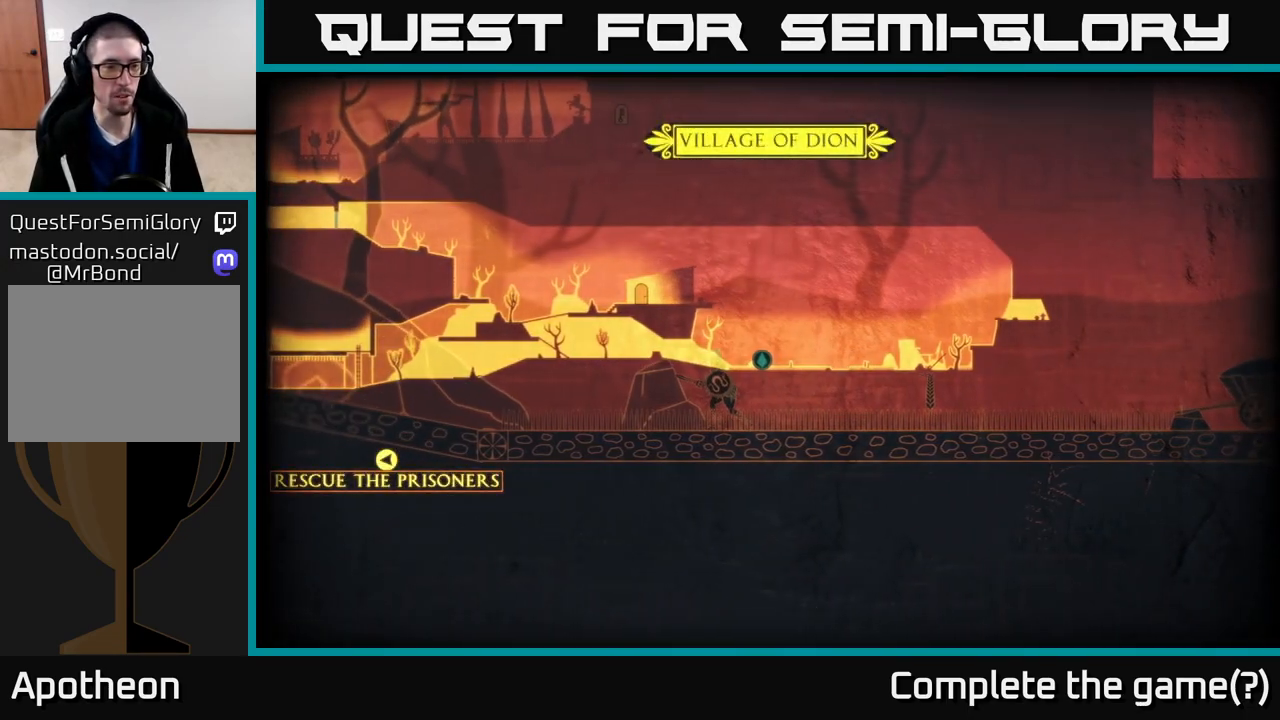
{"buttons": [], "left_stick": "left", "right_stick": "center", "events": [[267, "SELECT", "down"], [317, "SELECT", "up"], [333, "left_stick", "left"]]}
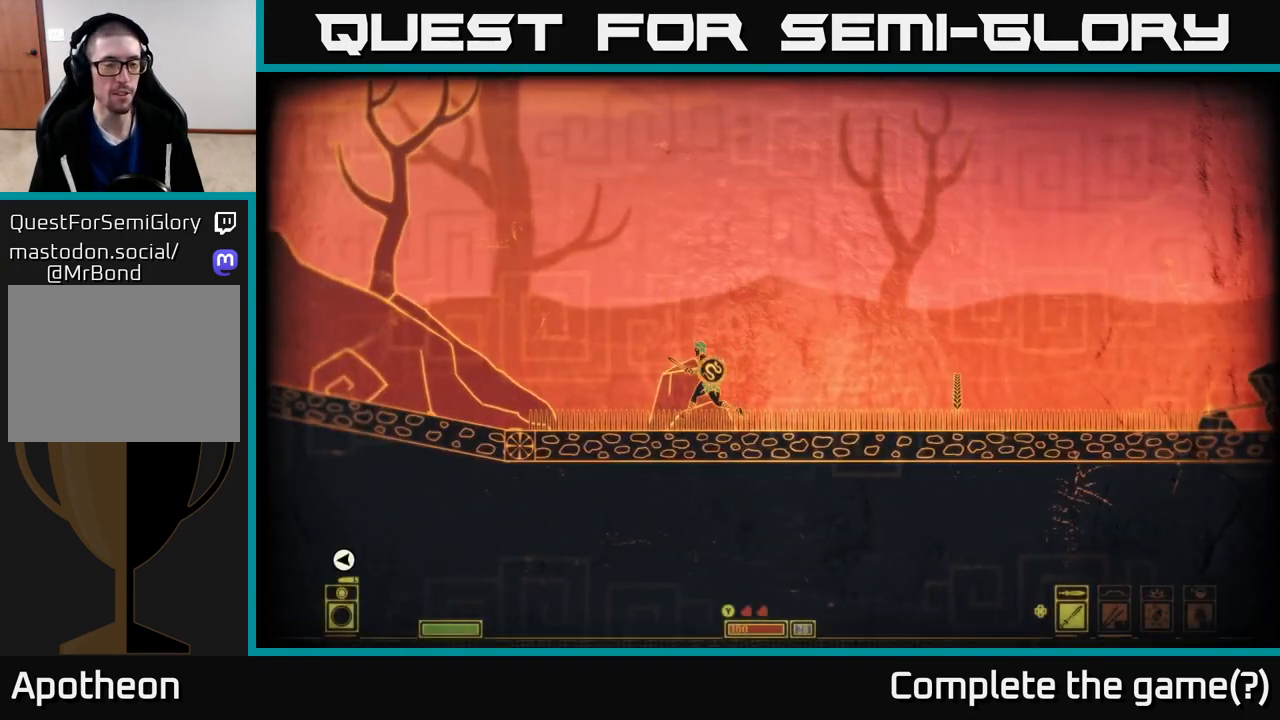
{"buttons": ["A"], "left_stick": "left", "right_stick": "center", "events": [[500, "A", "down"]]}
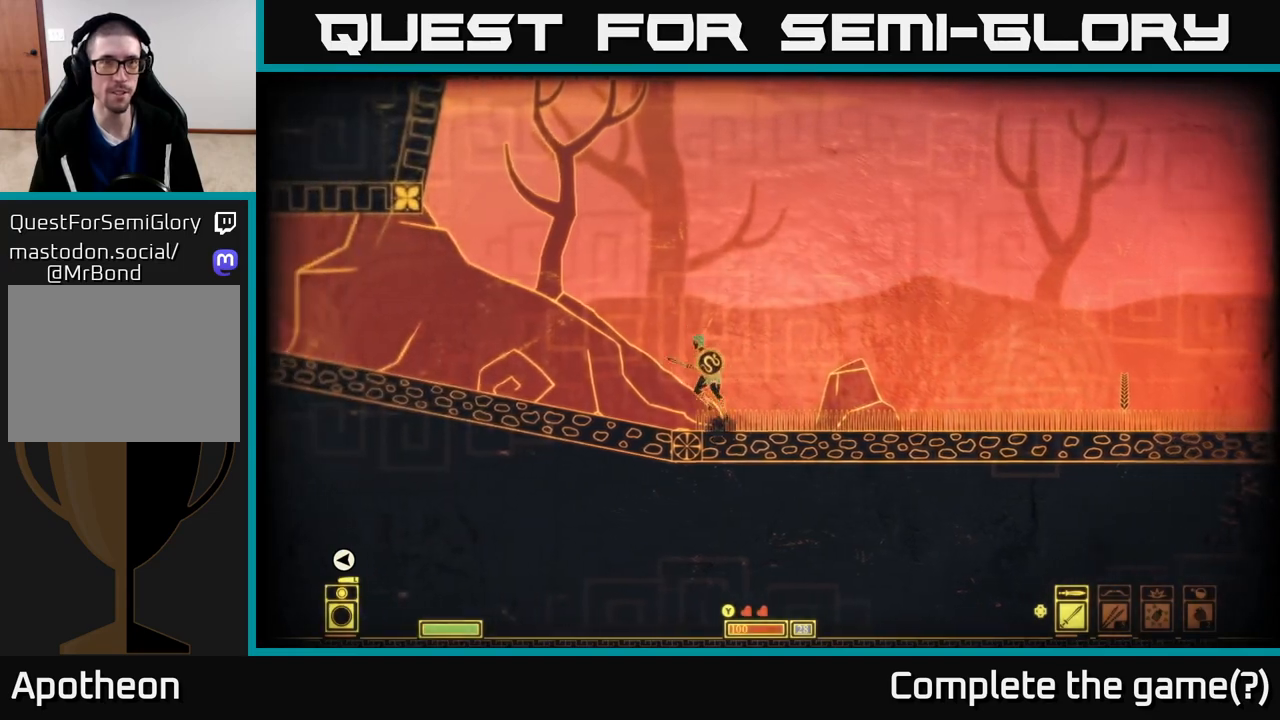
{"buttons": [], "left_stick": "left", "right_stick": "center", "events": [[233, "A", "up"]]}
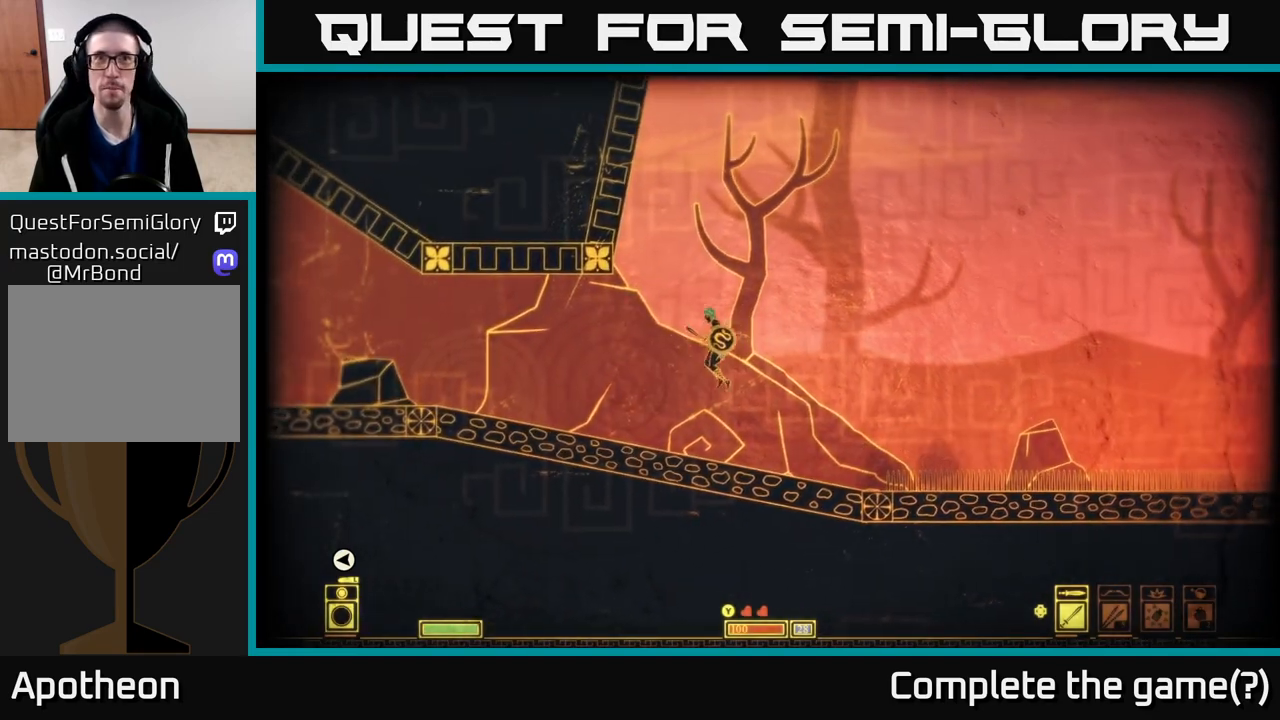
{"buttons": [], "left_stick": "left", "right_stick": "center", "events": []}
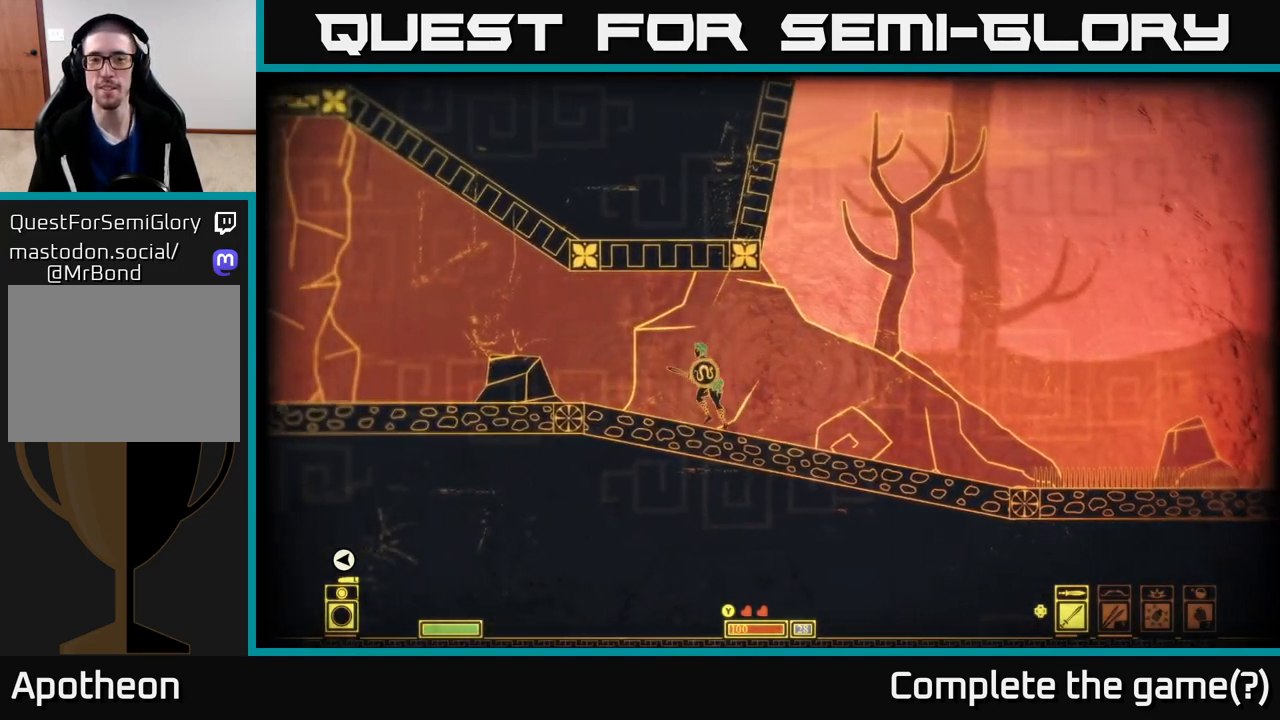
{"buttons": [], "left_stick": "left", "right_stick": "center", "events": []}
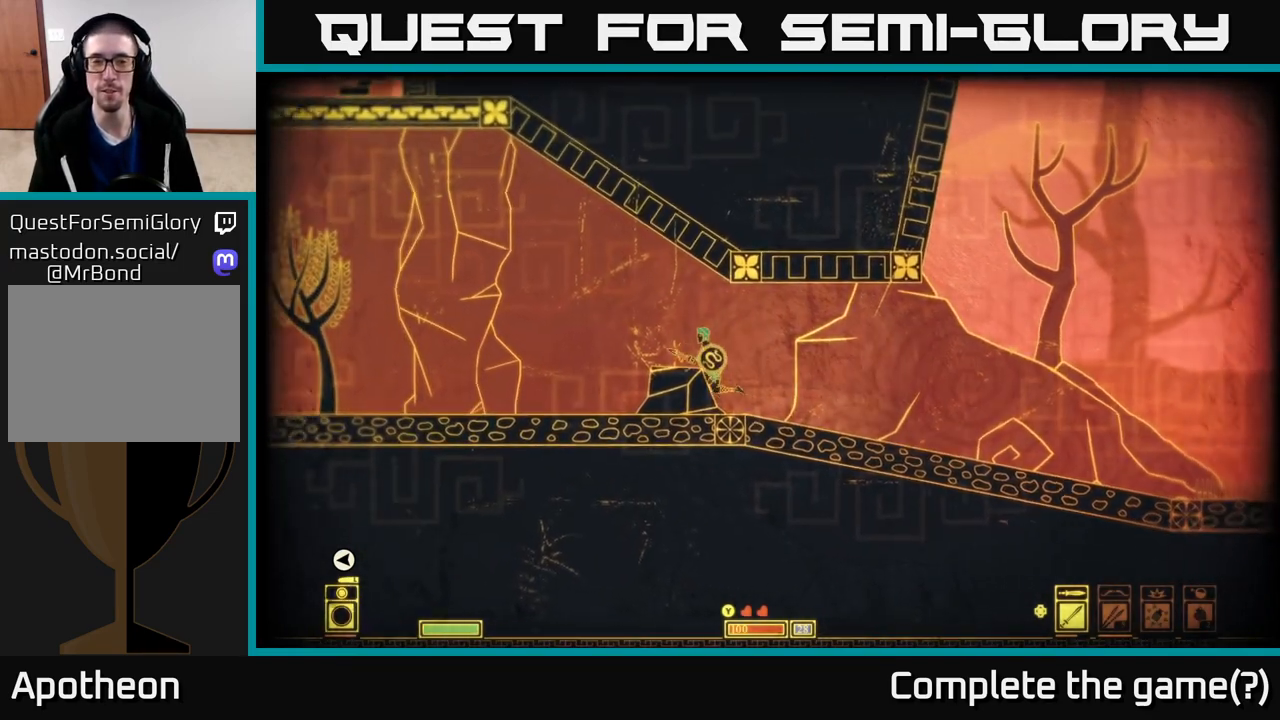
{"buttons": [], "left_stick": "left", "right_stick": "center", "events": []}
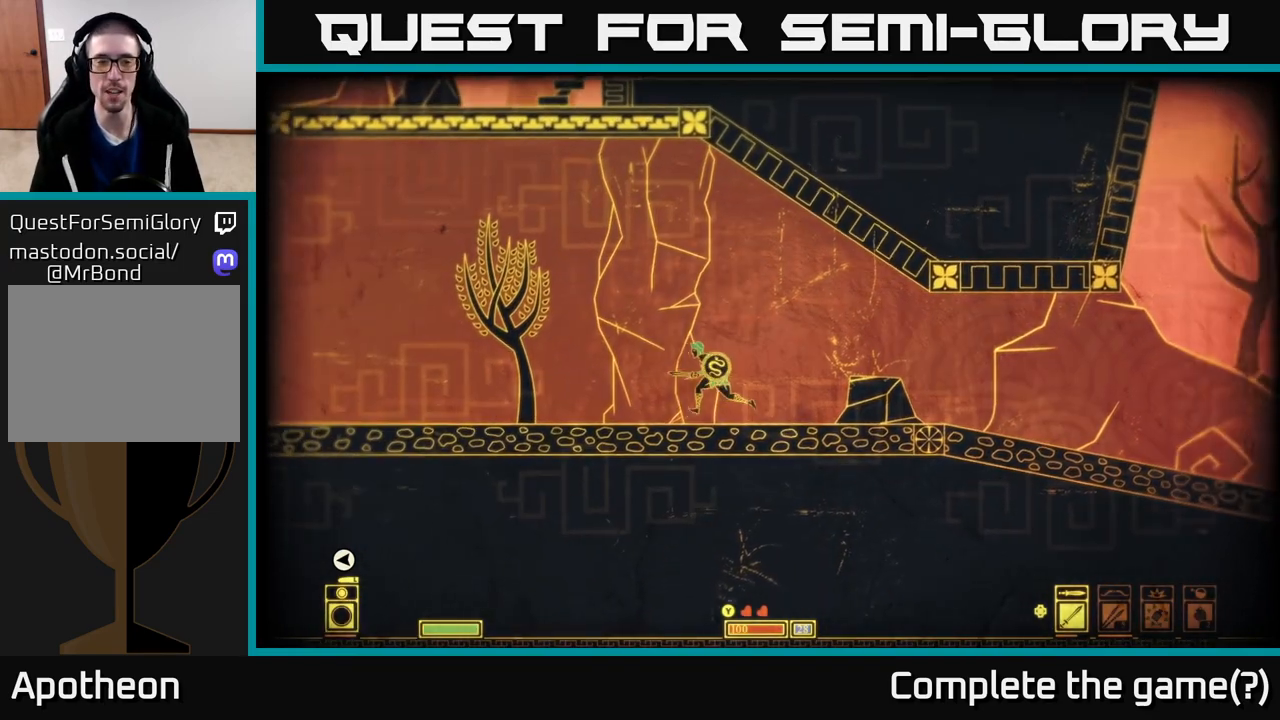
{"buttons": [], "left_stick": "left", "right_stick": "center", "events": []}
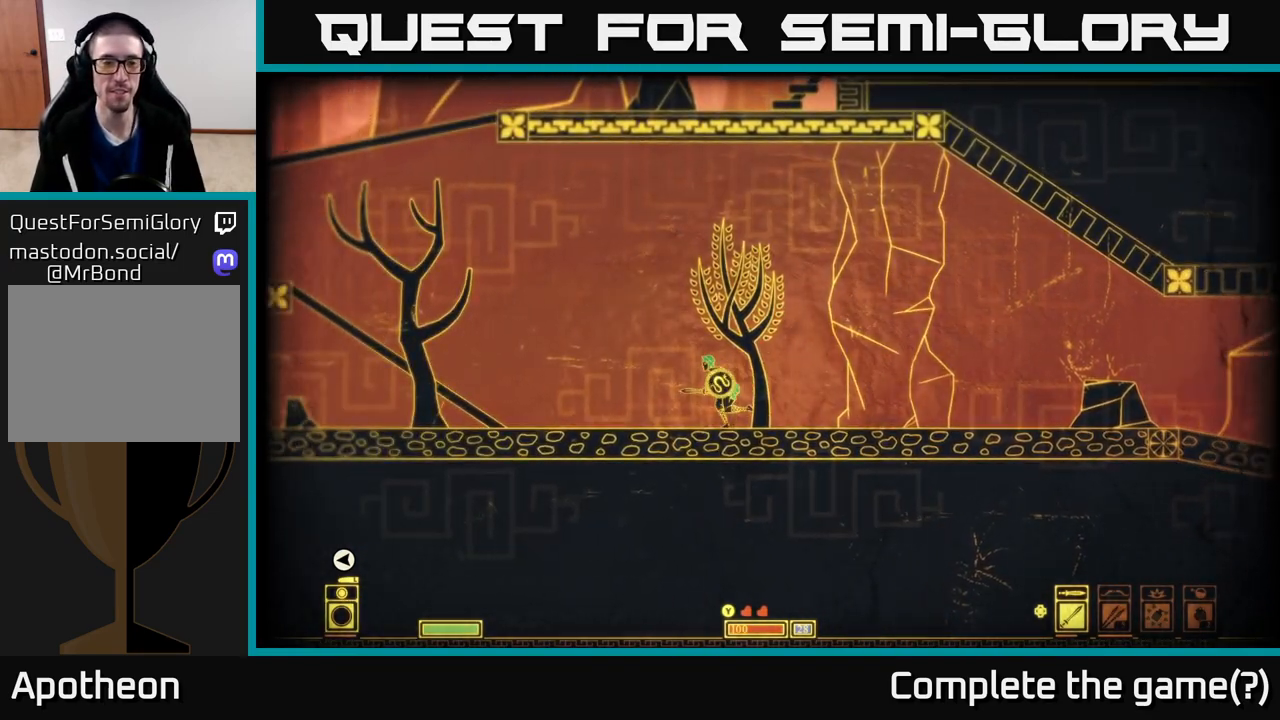
{"buttons": [], "left_stick": "left", "right_stick": "center", "events": []}
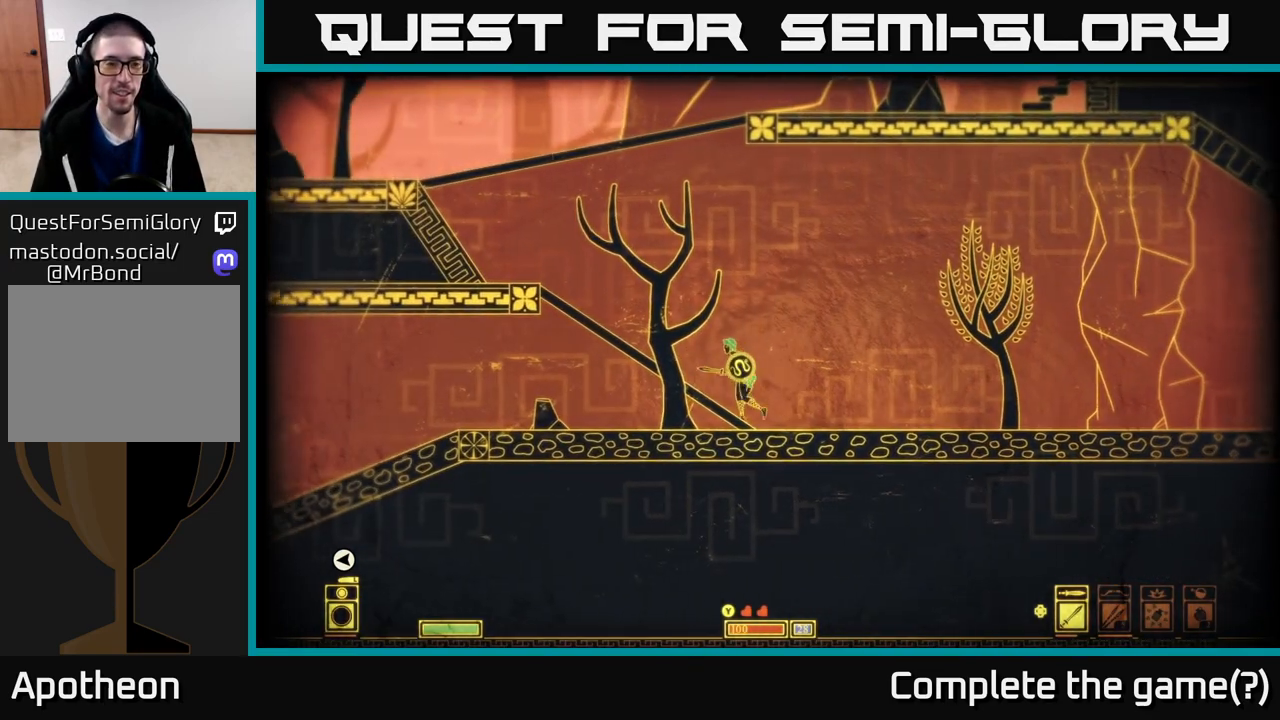
{"buttons": [], "left_stick": "left", "right_stick": "center", "events": []}
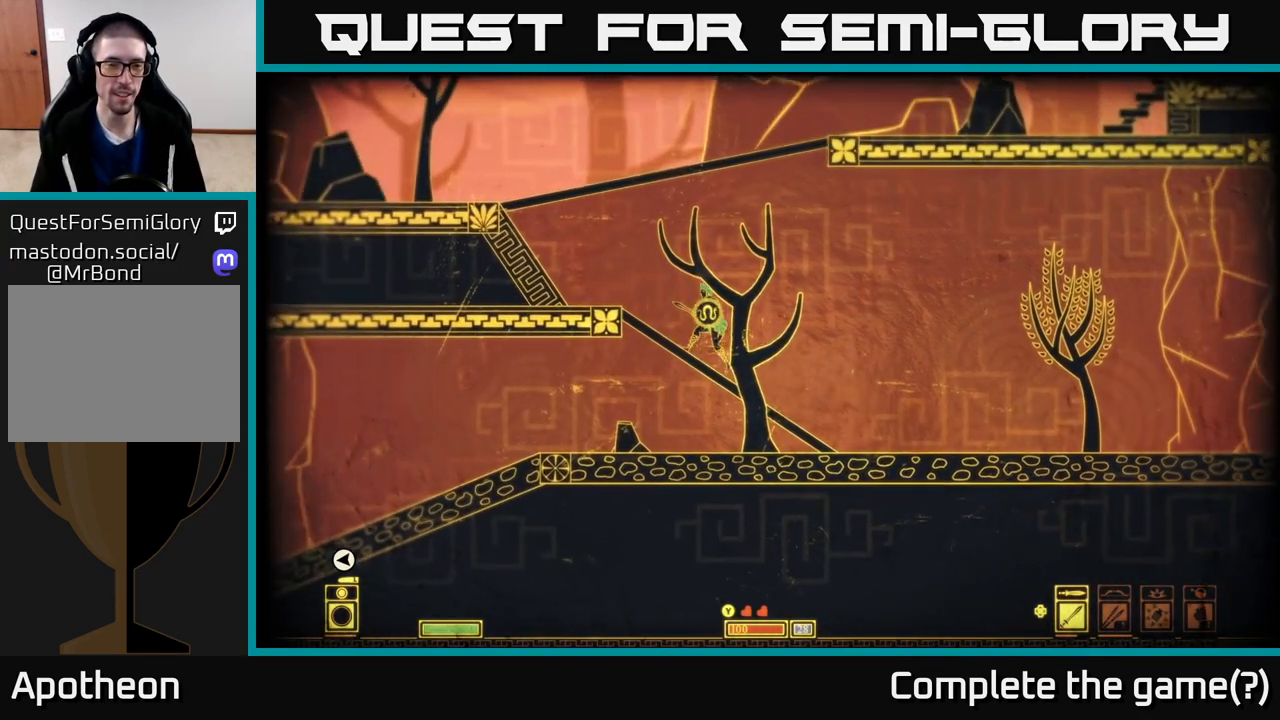
{"buttons": ["A"], "left_stick": "left", "right_stick": "center", "events": [[333, "A", "down"]]}
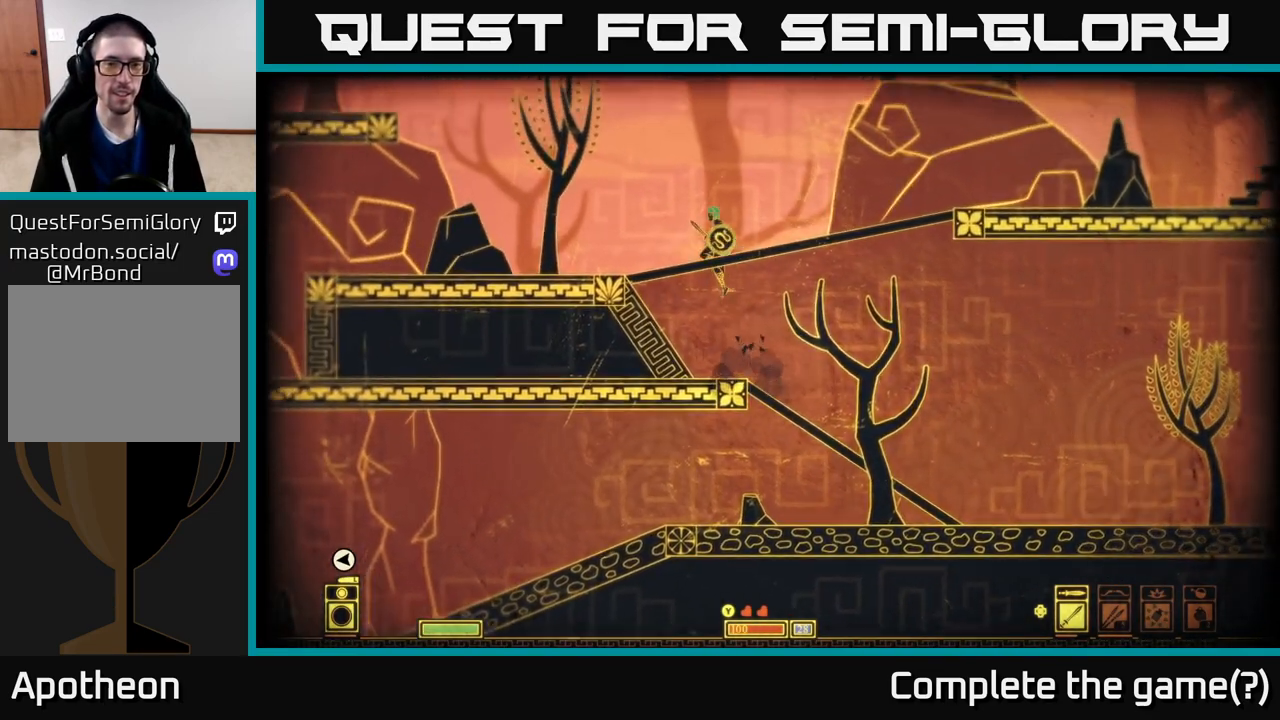
{"buttons": [], "left_stick": "left", "right_stick": "center", "events": [[267, "A", "up"]]}
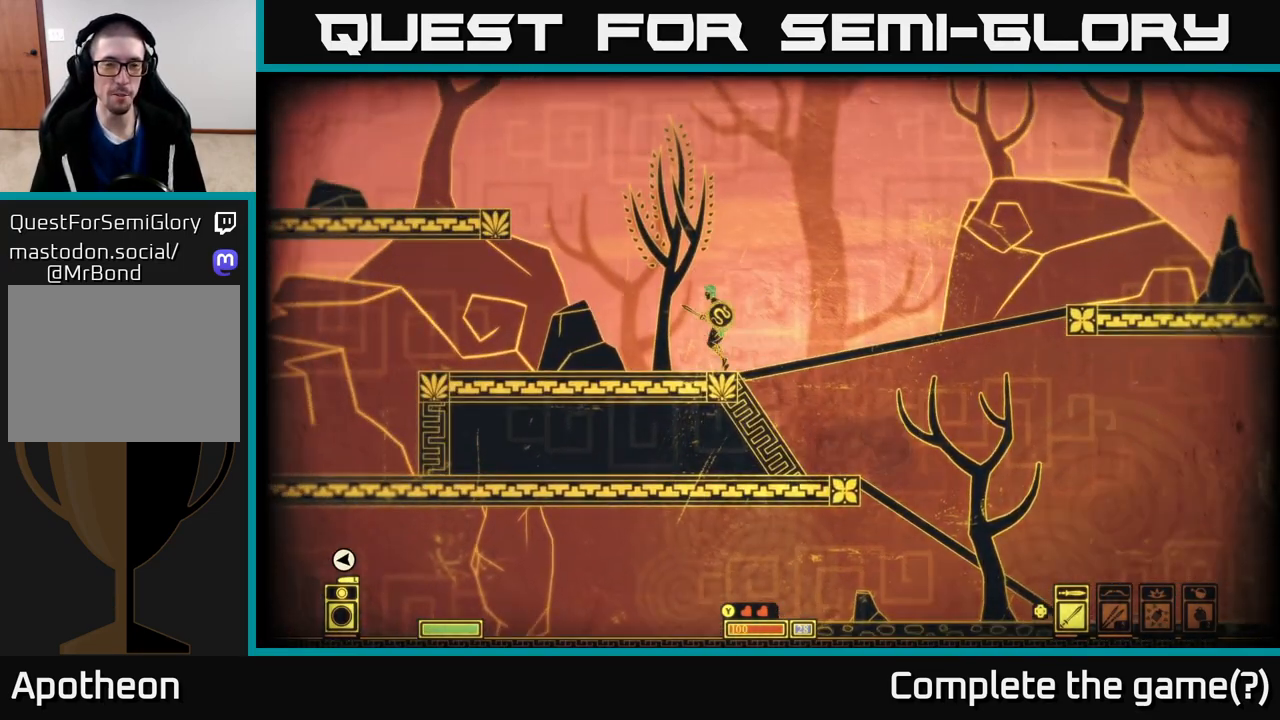
{"buttons": [], "left_stick": "left", "right_stick": "center", "events": []}
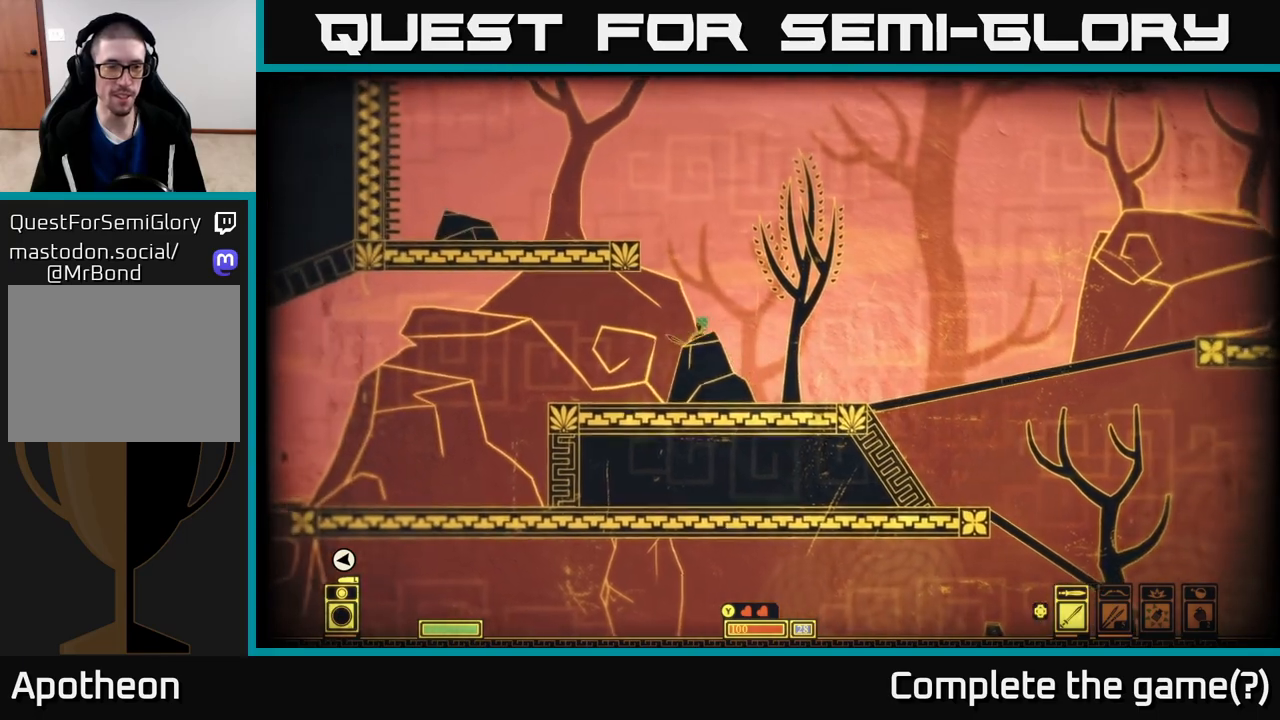
{"buttons": [], "left_stick": "center", "right_stick": "center", "events": [[417, "left_stick", "center"]]}
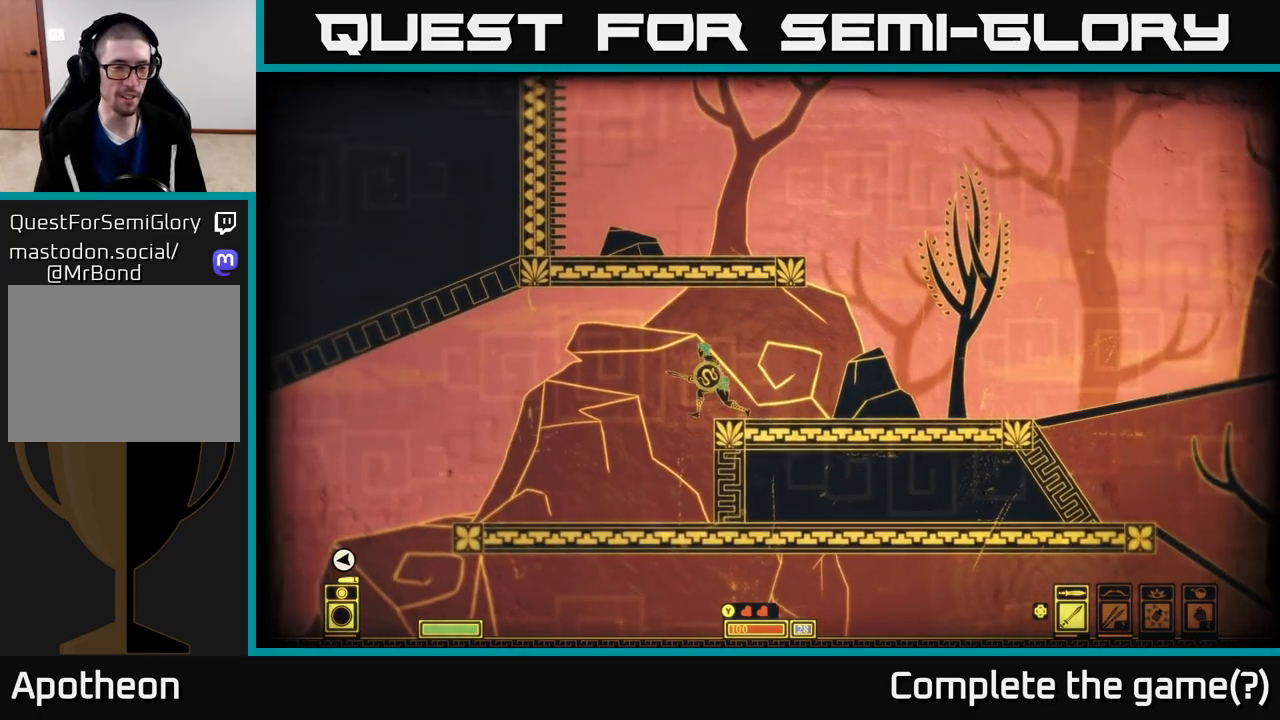
{"buttons": [], "left_stick": "center", "right_stick": "center", "events": []}
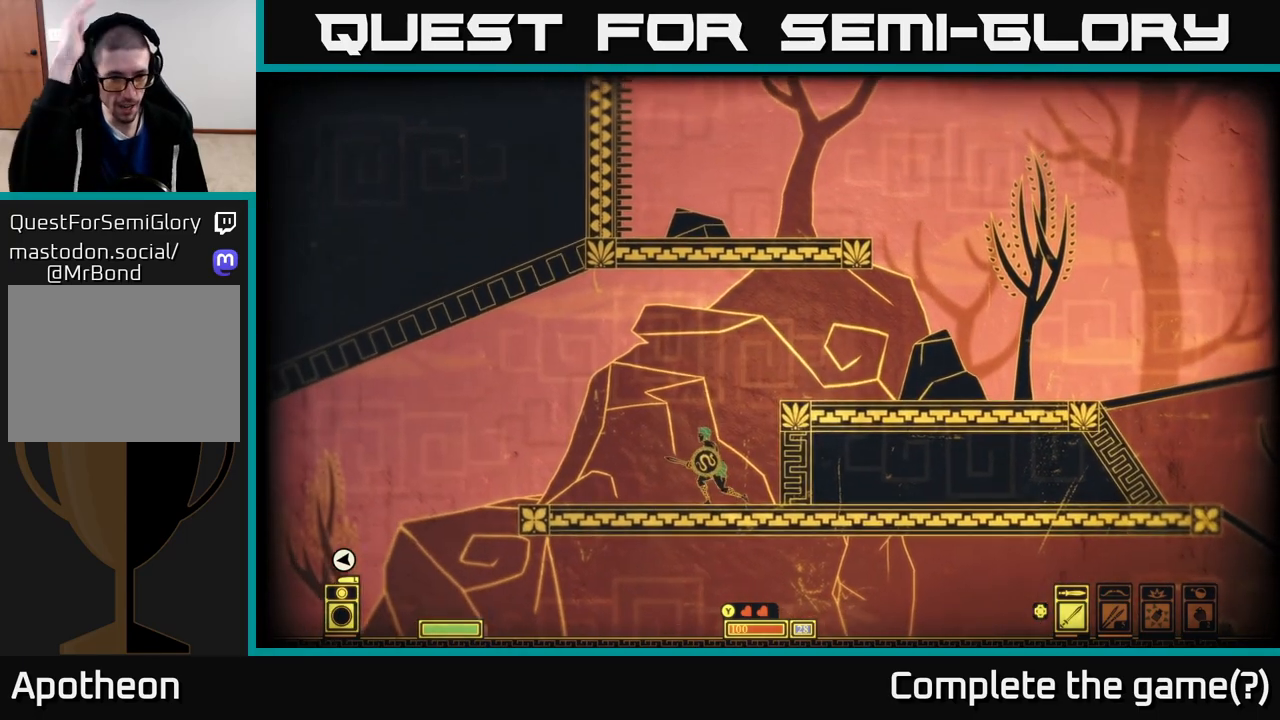
{"buttons": [], "left_stick": "left", "right_stick": "center", "events": [[450, "left_stick", "left"]]}
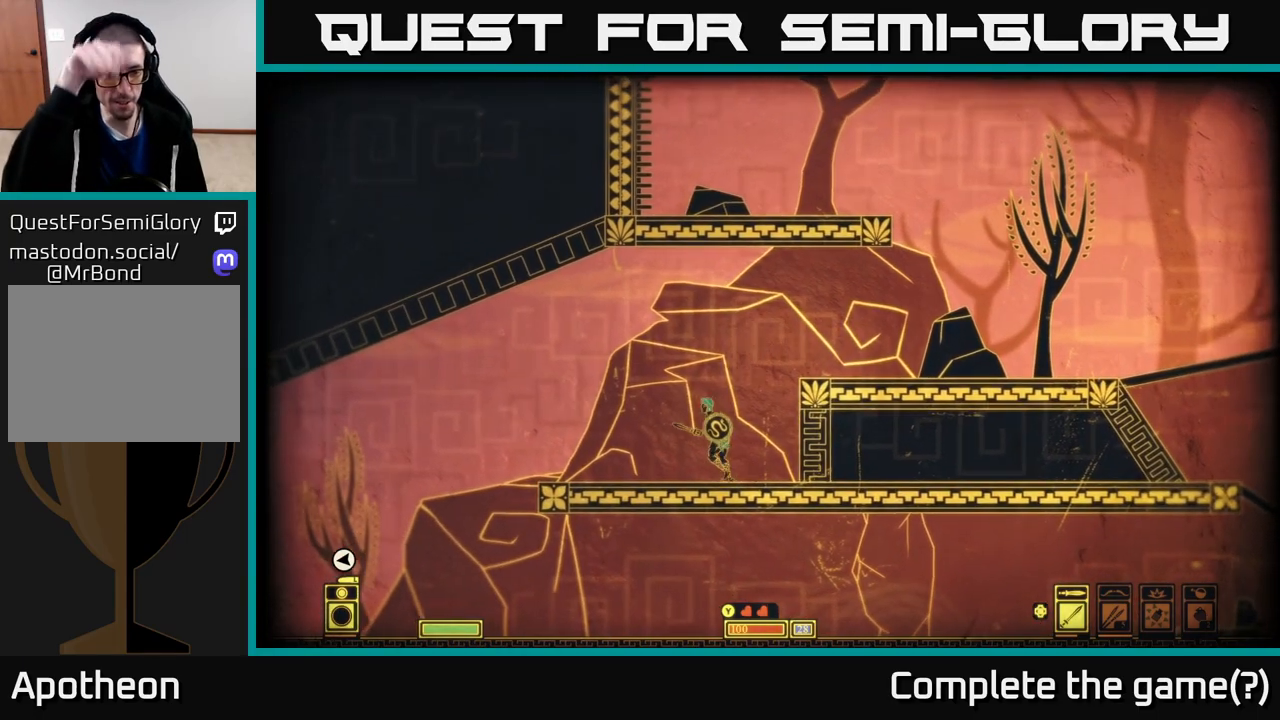
{"buttons": [], "left_stick": "left", "right_stick": "center", "events": []}
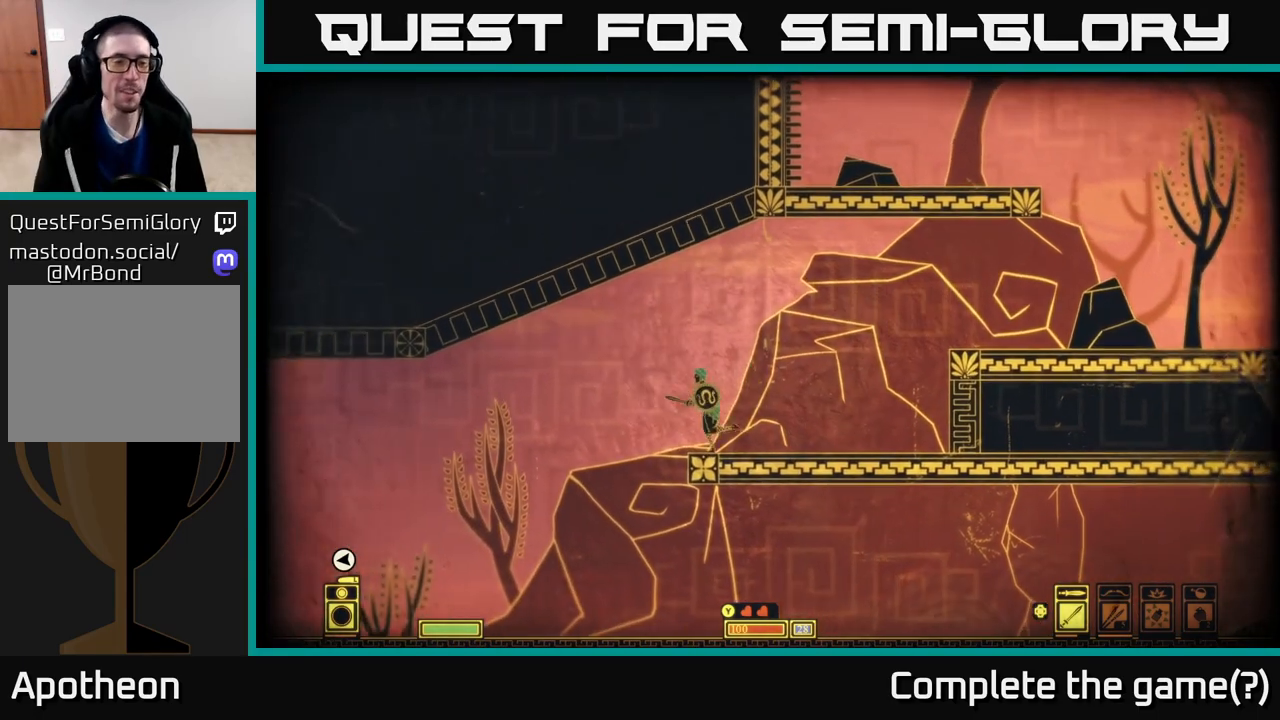
{"buttons": [], "left_stick": "left", "right_stick": "center", "events": []}
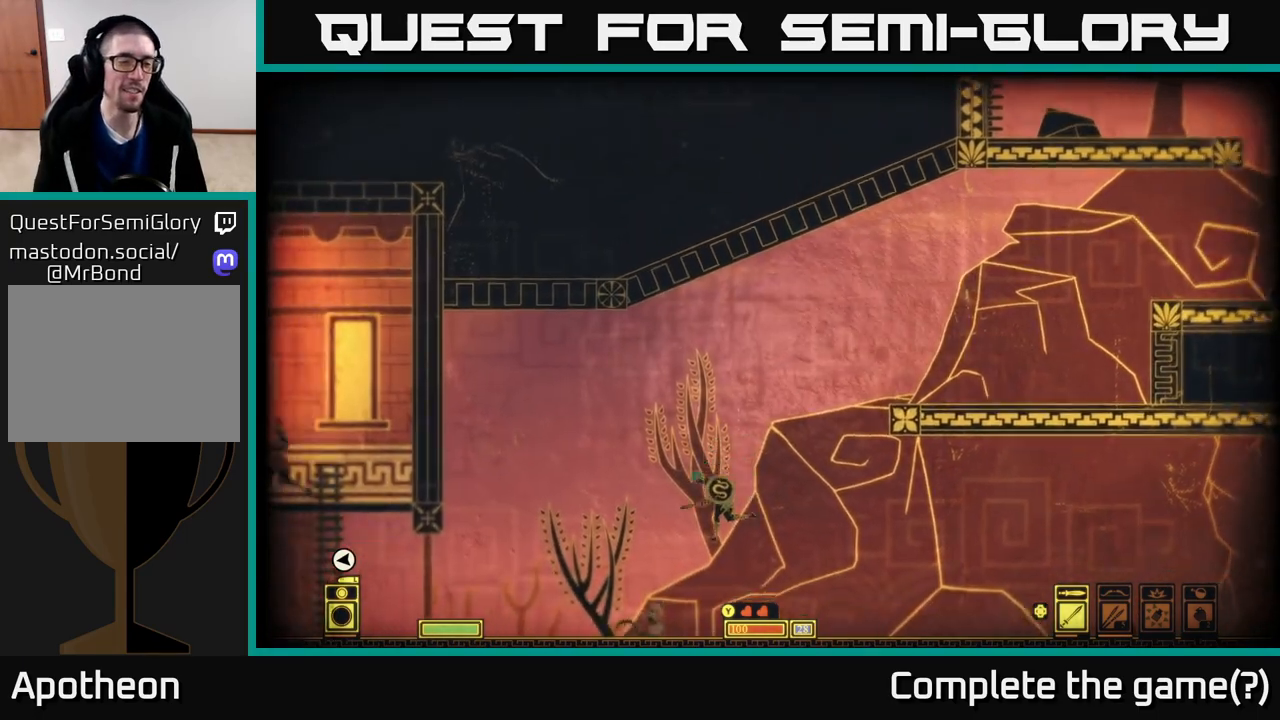
{"buttons": [], "left_stick": "left", "right_stick": "center", "events": []}
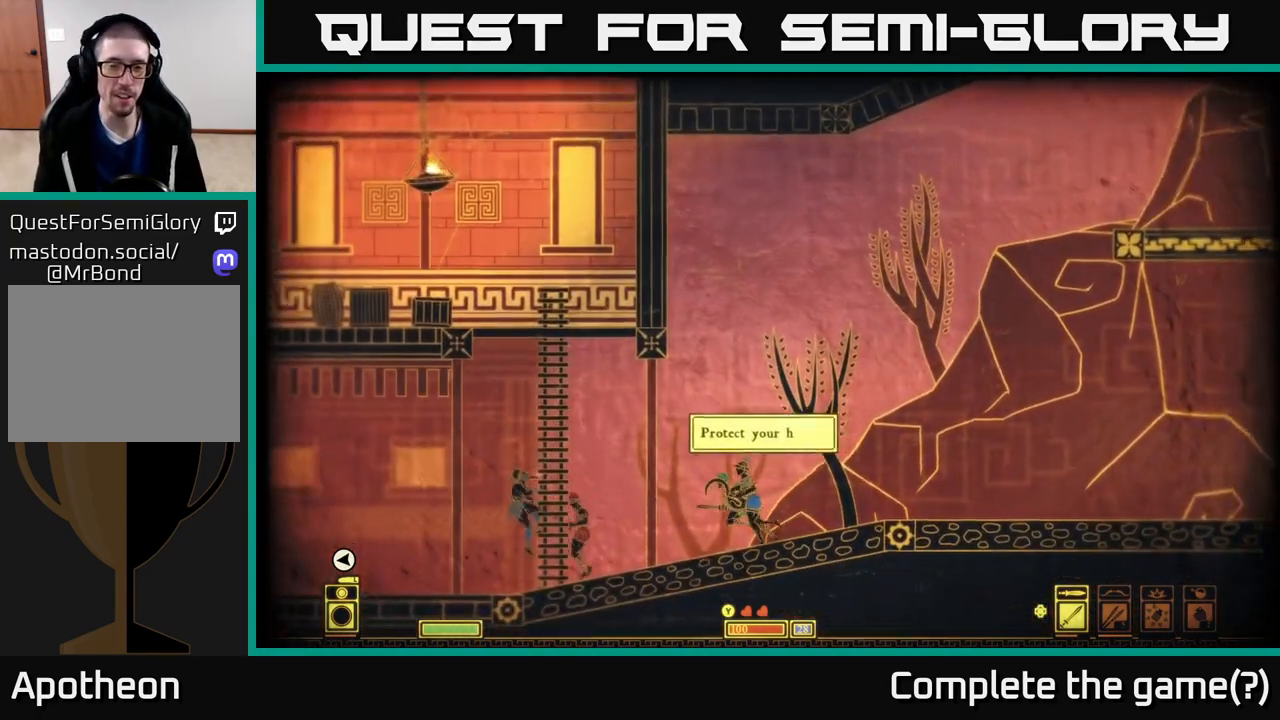
{"buttons": [], "left_stick": "left", "right_stick": "center", "events": [[17, "left_stick", "center"], [283, "left_stick", "left"]]}
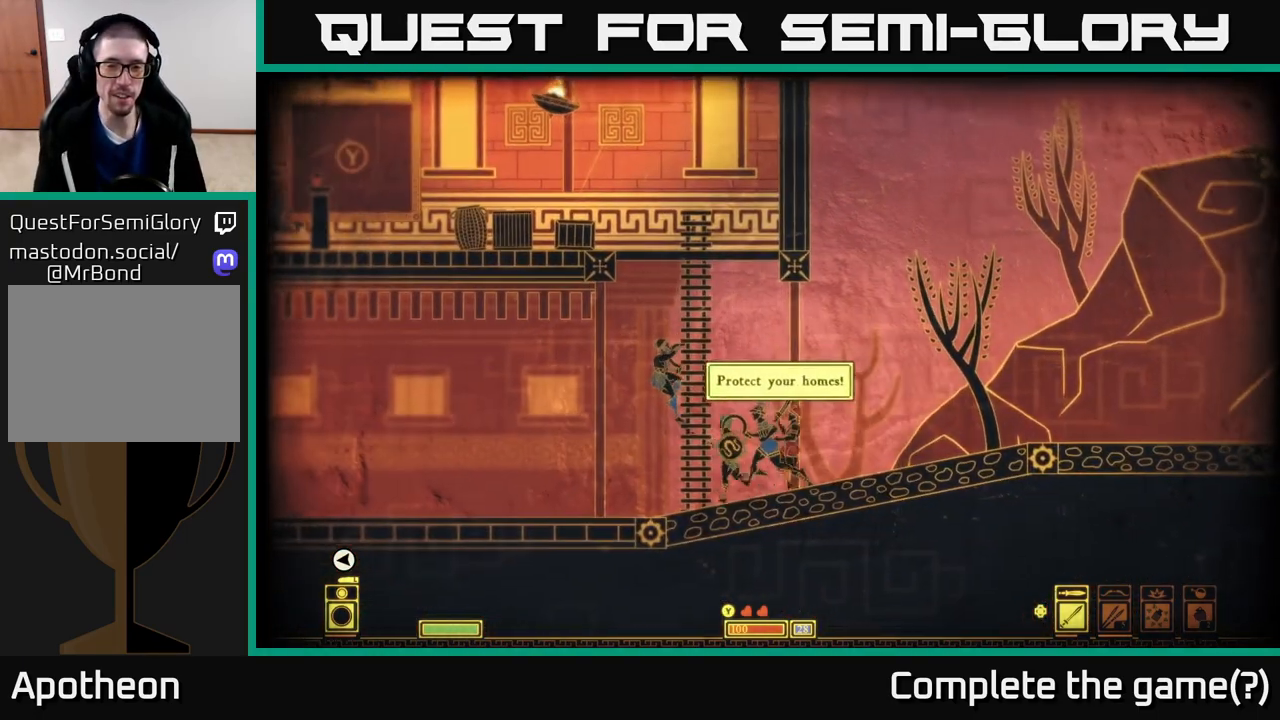
{"buttons": [], "left_stick": "right", "right_stick": "center", "events": [[167, "left_stick", "right"], [317, "R2", "down"], [417, "R2", "up"]]}
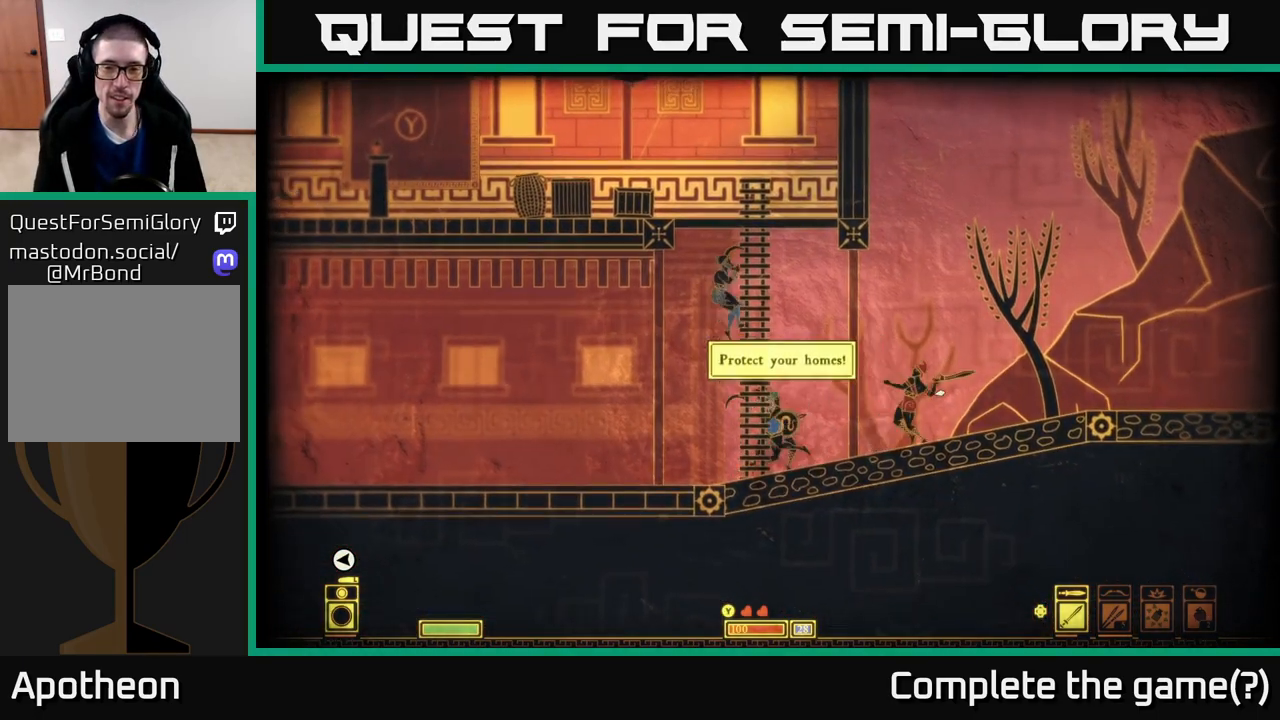
{"buttons": ["L2"], "left_stick": "center", "right_stick": "center", "events": [[200, "L2", "down"], [333, "left_stick", "center"]]}
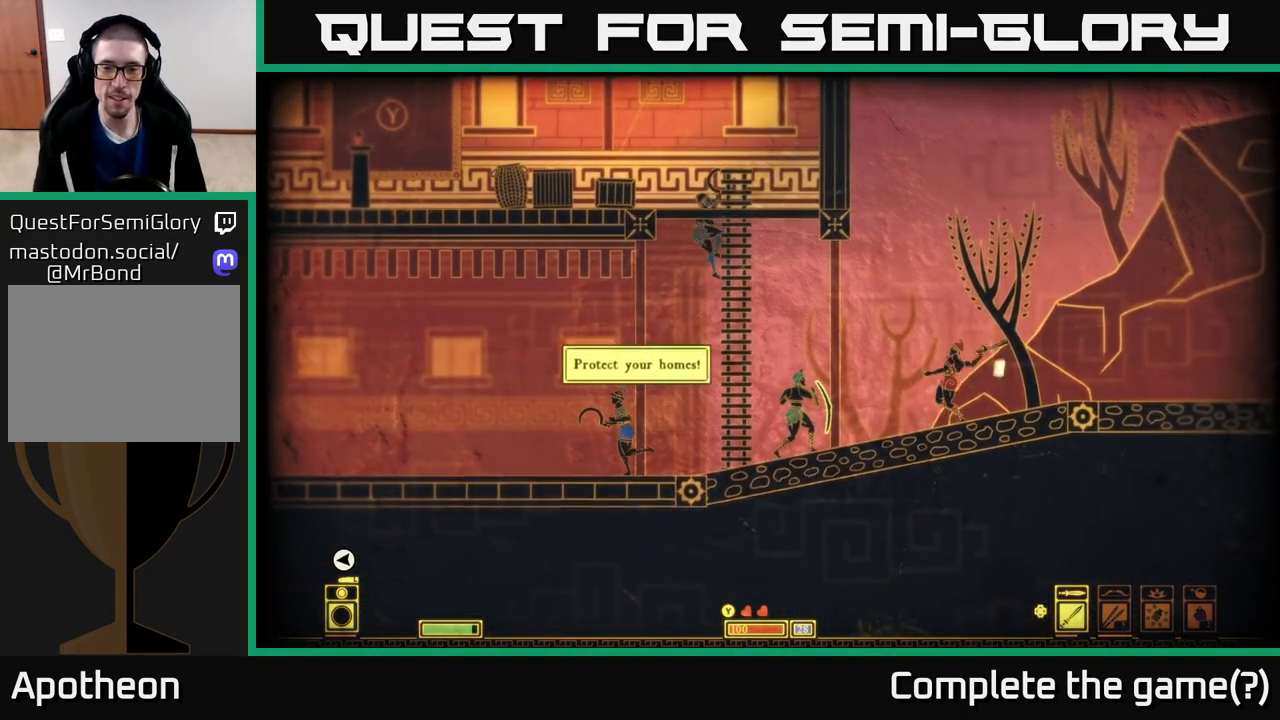
{"buttons": [], "left_stick": "right", "right_stick": "center", "events": [[233, "left_stick", "right"], [283, "L2", "up"]]}
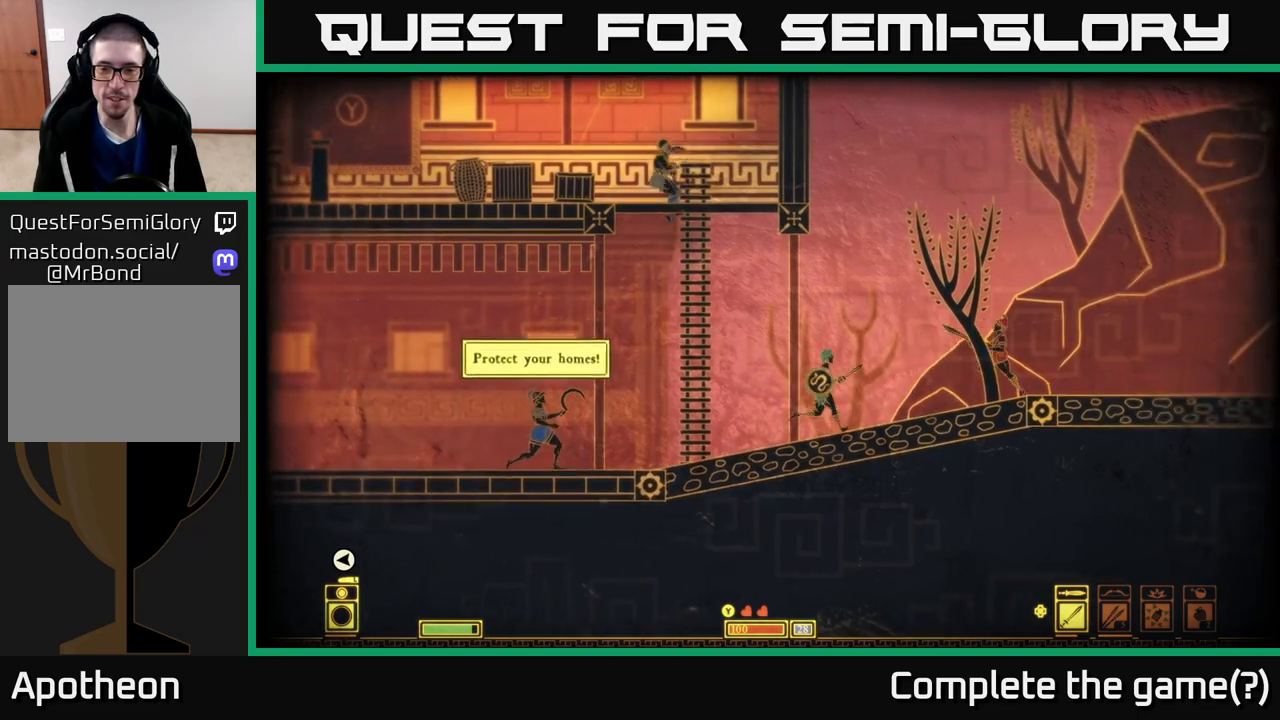
{"buttons": [], "left_stick": "right", "right_stick": "center", "events": [[400, "R2", "down"], [483, "R2", "up"]]}
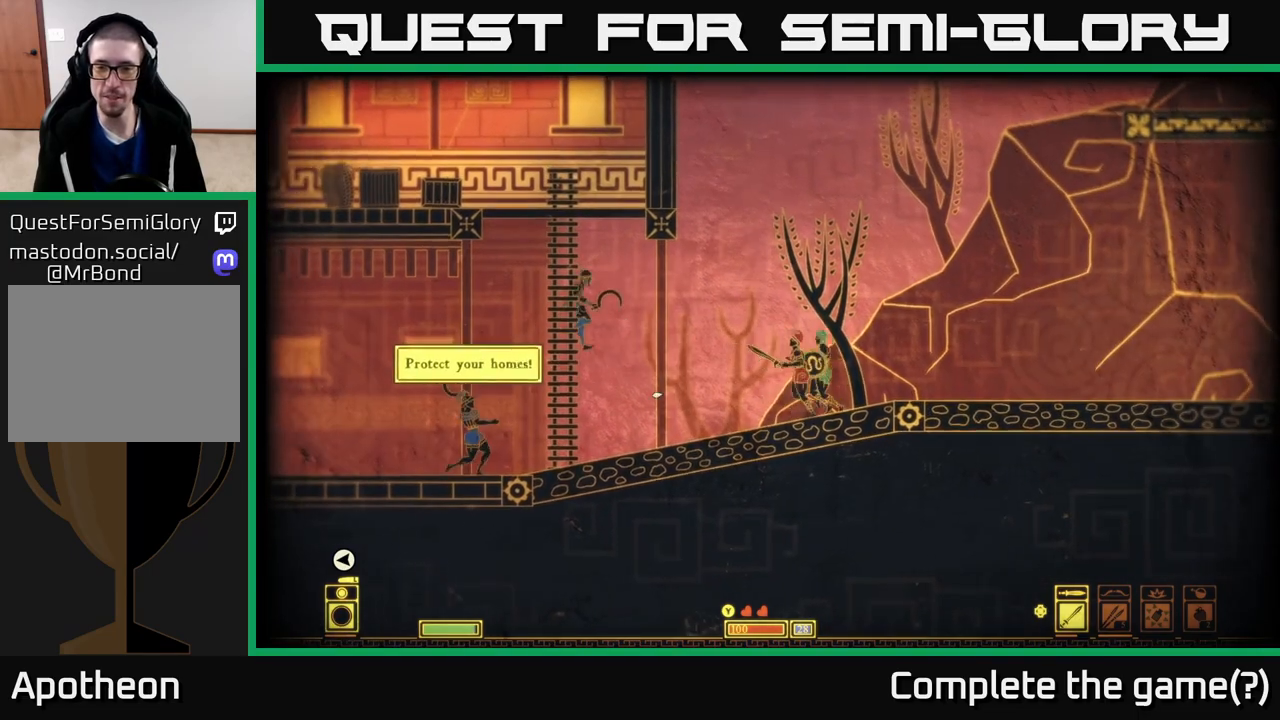
{"buttons": [], "left_stick": "left", "right_stick": "center", "events": [[17, "left_stick", "center"], [117, "left_stick", "left"]]}
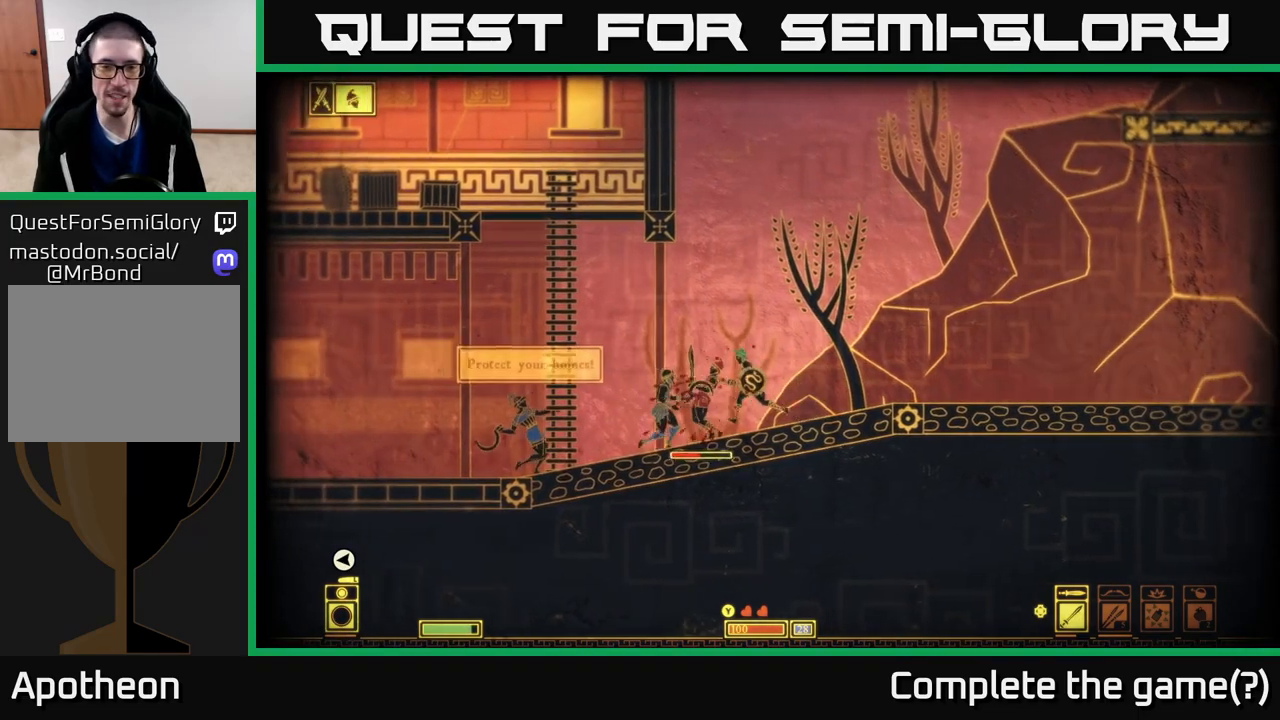
{"buttons": [], "left_stick": "right", "right_stick": "center", "events": [[33, "R2", "down"], [133, "R2", "up"], [167, "left_stick", "center"], [317, "left_stick", "right"]]}